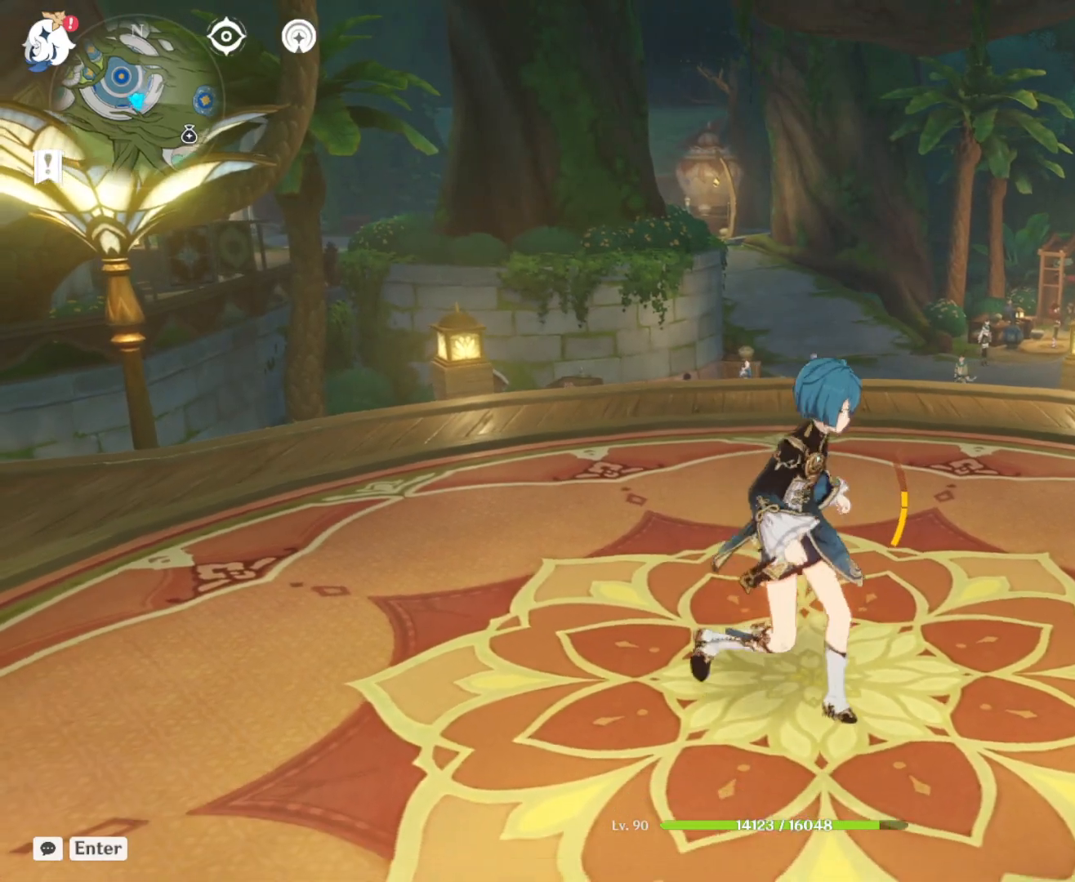
Gameplay with keyboard and mouse; each line is a JSON object with the keys and mouse buttons held at the frame after it. "events" lists presses ("down") and releases ("up") of "1", "2", "3", "4", "5", "a", "alt", "c", "ctrl", "d", "e", "f", "r", "s", "shift", "space", "t", "tab", "v", "w", "x", "z", "mouse_left", "mouse_middle", "mouse_right", "mouse_wheel_up" and "mouse_wheel_down" between this image and that frame as [ms after this image, input, new state], when the widget could be followed in between. "mouse_left", "mouse_middle", "mouse_right", "mouse_wheel_up", "mouse_wheel_down" = the "left", "middle", "right", "wheel_up", "wheel_down" buttons of the "mouse" list. No other keys are recorded. Mouse movement is not recorded. Not read: q.
{"keys": [], "mouse": [], "events": [[67, "d", "up"], [200, "s", "down"], [300, "s", "up"], [433, "a", "down"], [500, "a", "up"]]}
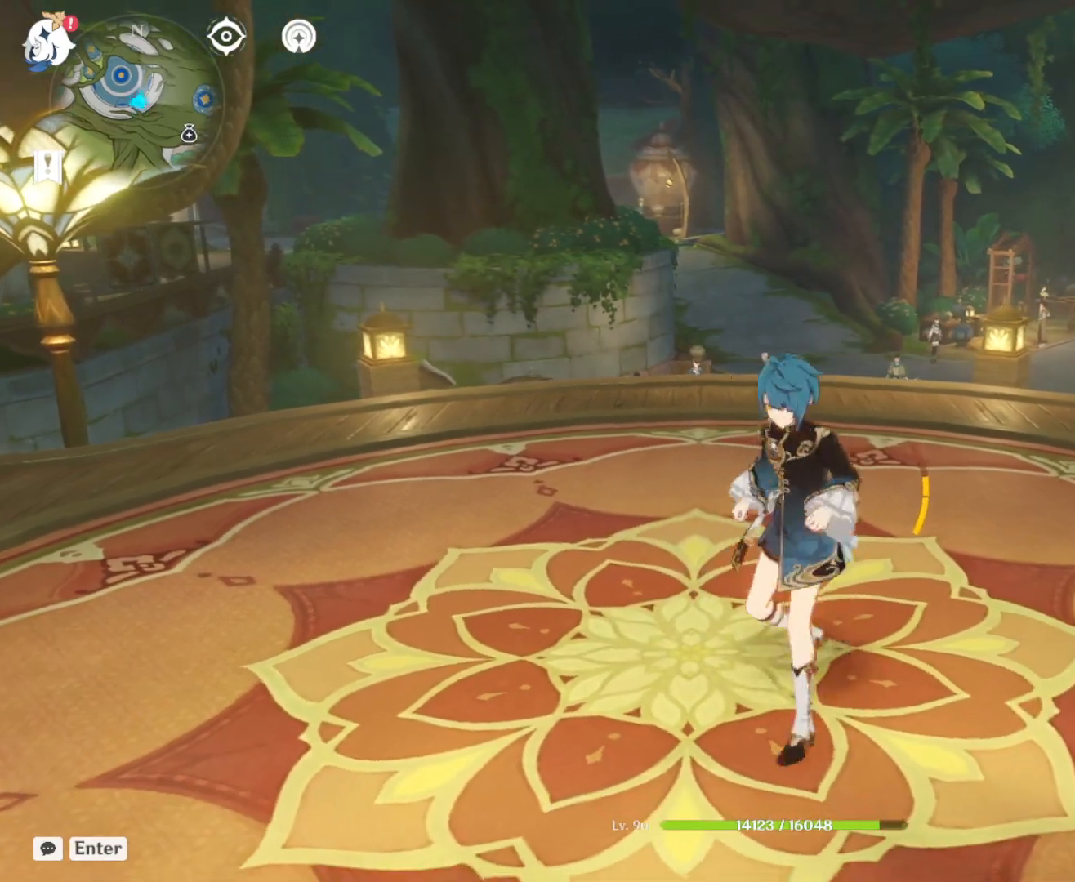
{"keys": [], "mouse": [], "events": [[183, "a", "down"], [217, "a", "up"], [450, "s", "down"], [500, "s", "up"]]}
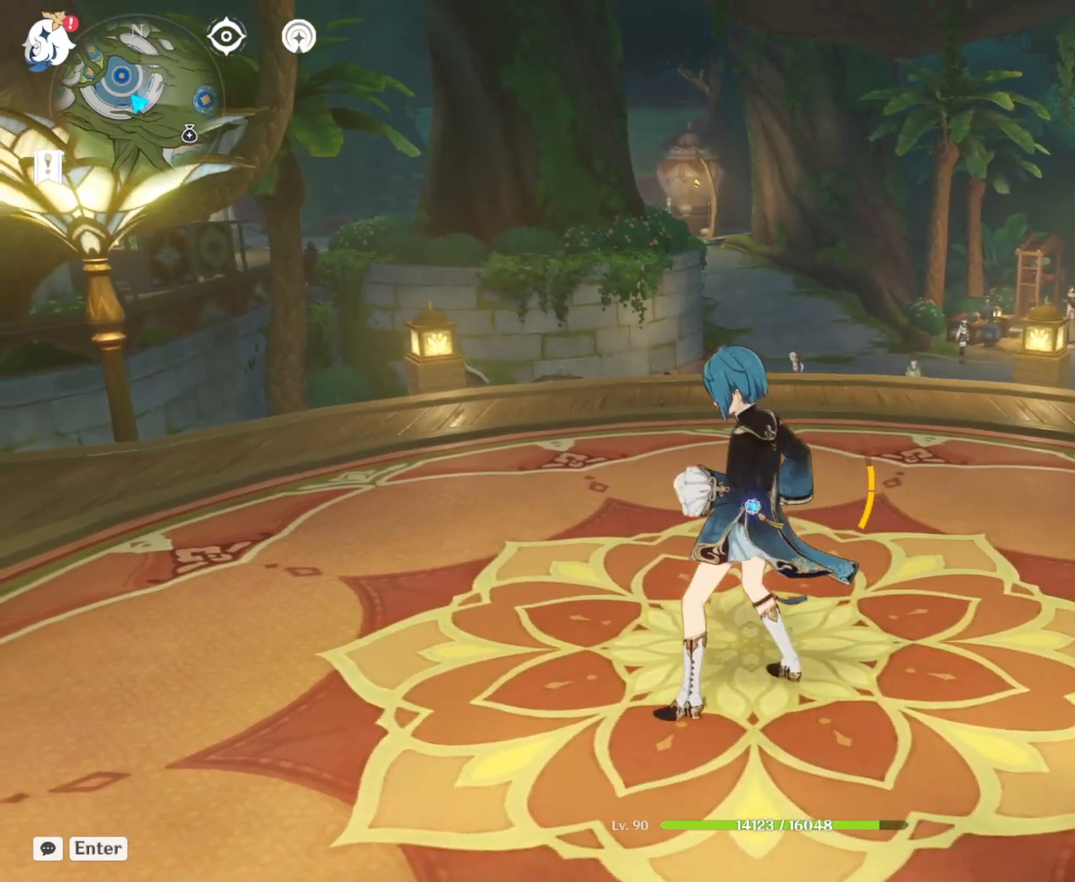
{"keys": [], "mouse": [], "events": [[383, "w", "down"], [467, "w", "up"]]}
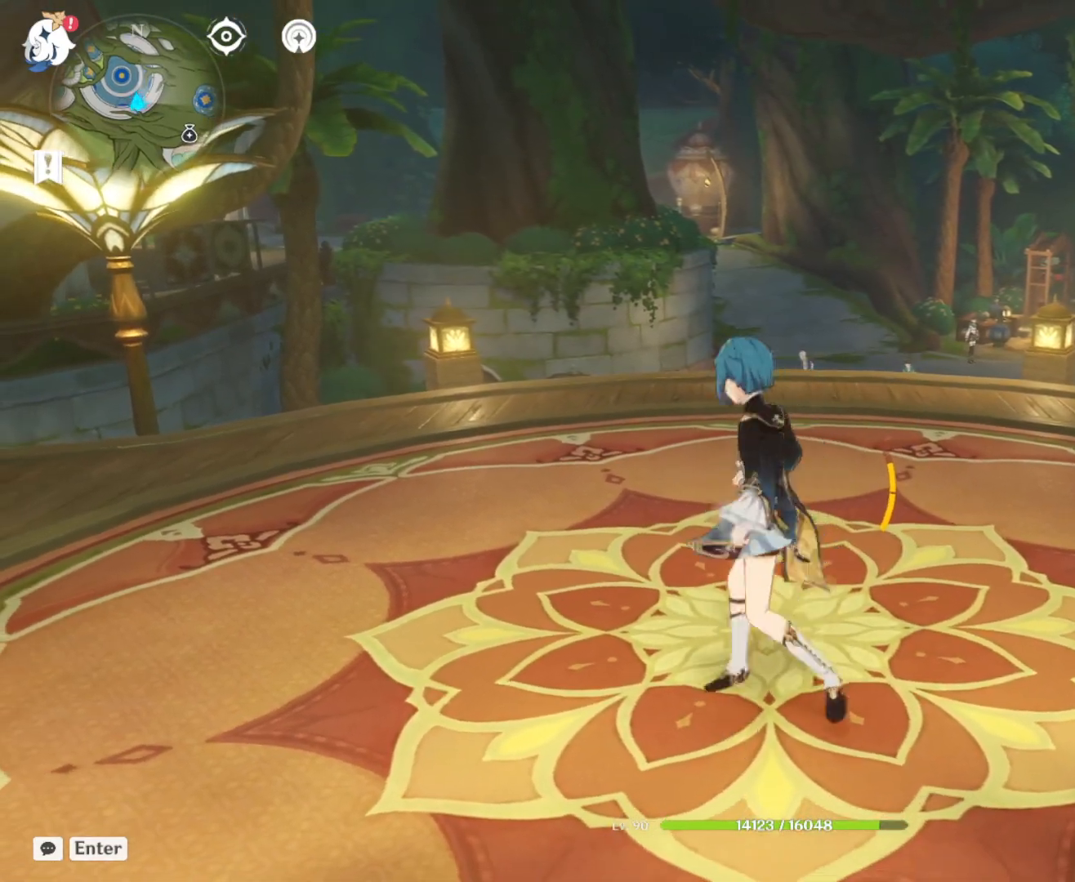
{"keys": [], "mouse": [], "events": []}
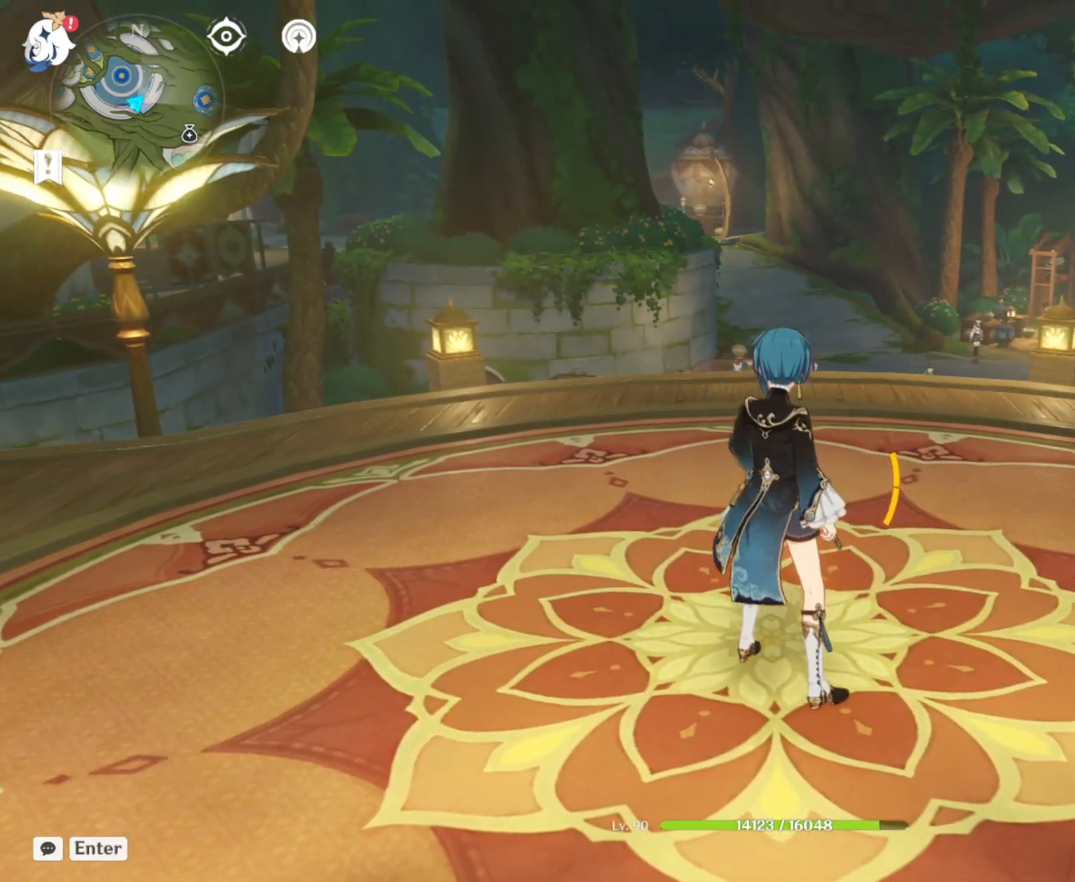
{"keys": [], "mouse": [], "events": [[367, "1", "down"], [417, "1", "up"]]}
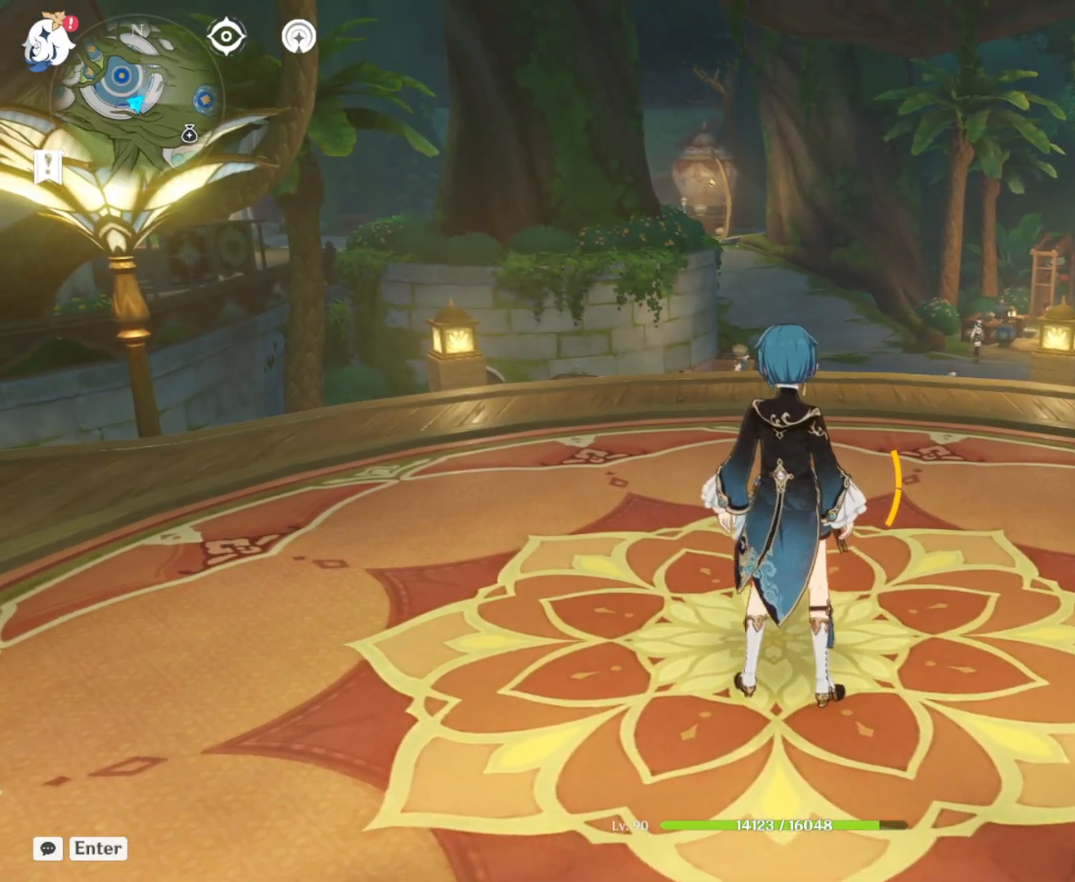
{"keys": [], "mouse": [], "events": []}
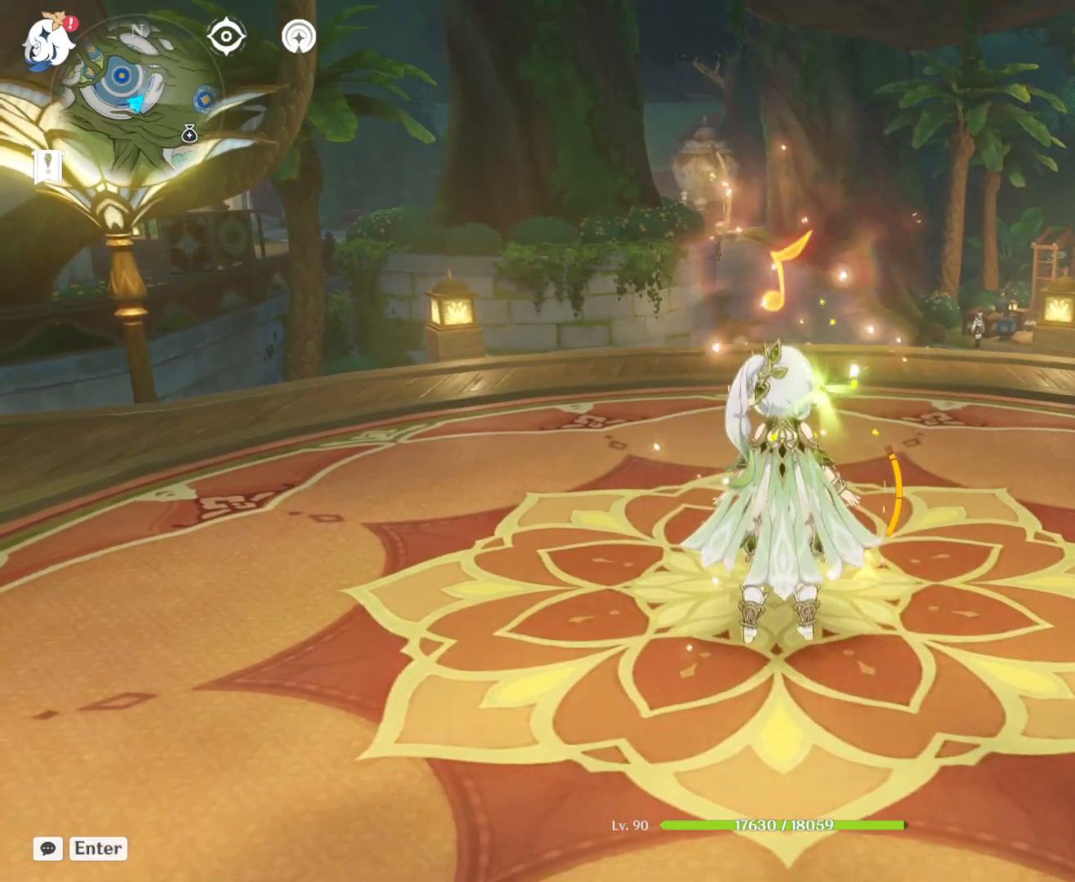
{"keys": [], "mouse": [], "events": []}
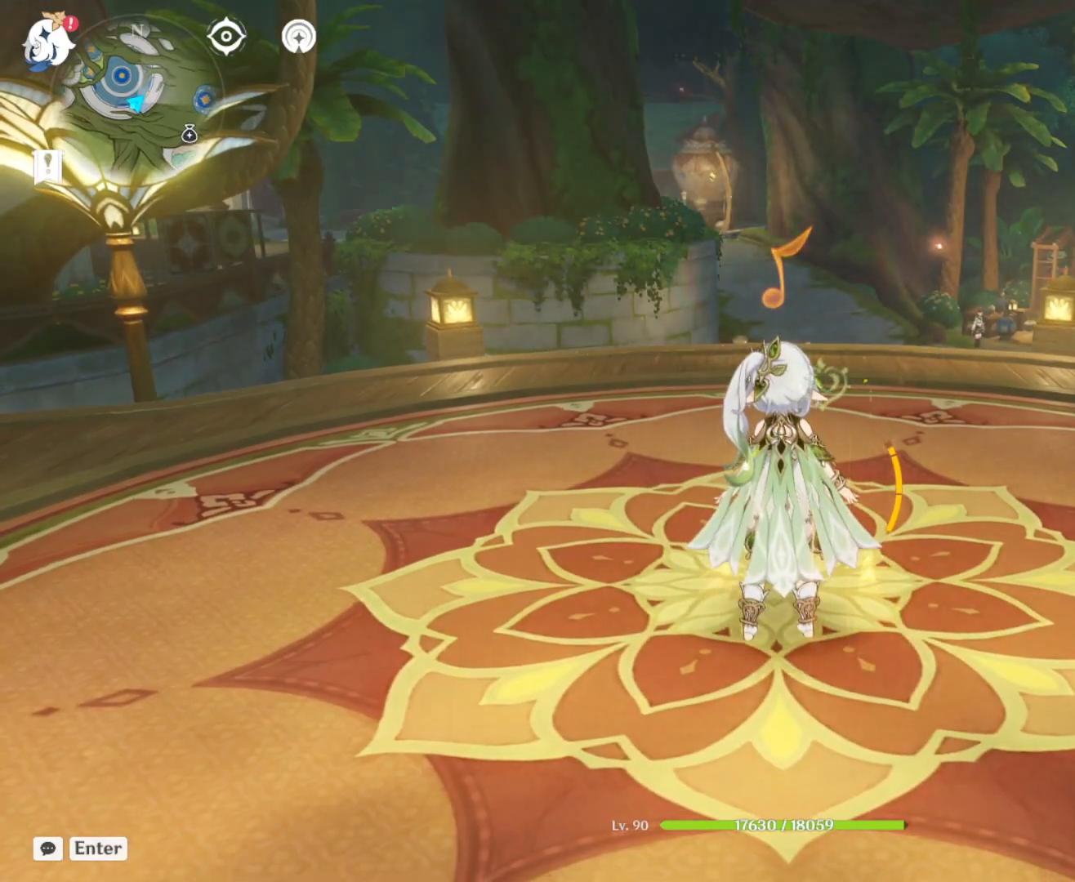
{"keys": [], "mouse": [], "events": [[317, "w", "down"], [367, "w", "up"]]}
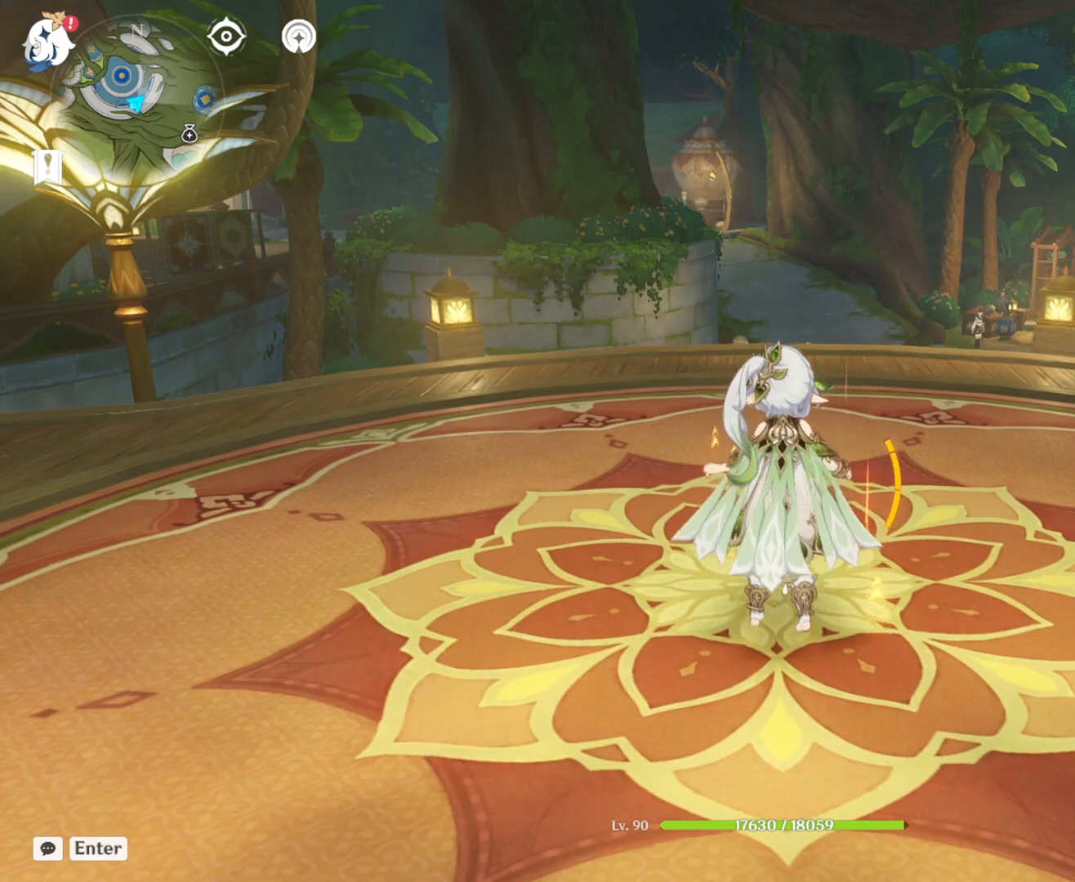
{"keys": [], "mouse": [], "events": [[333, "w", "down"], [383, "w", "up"]]}
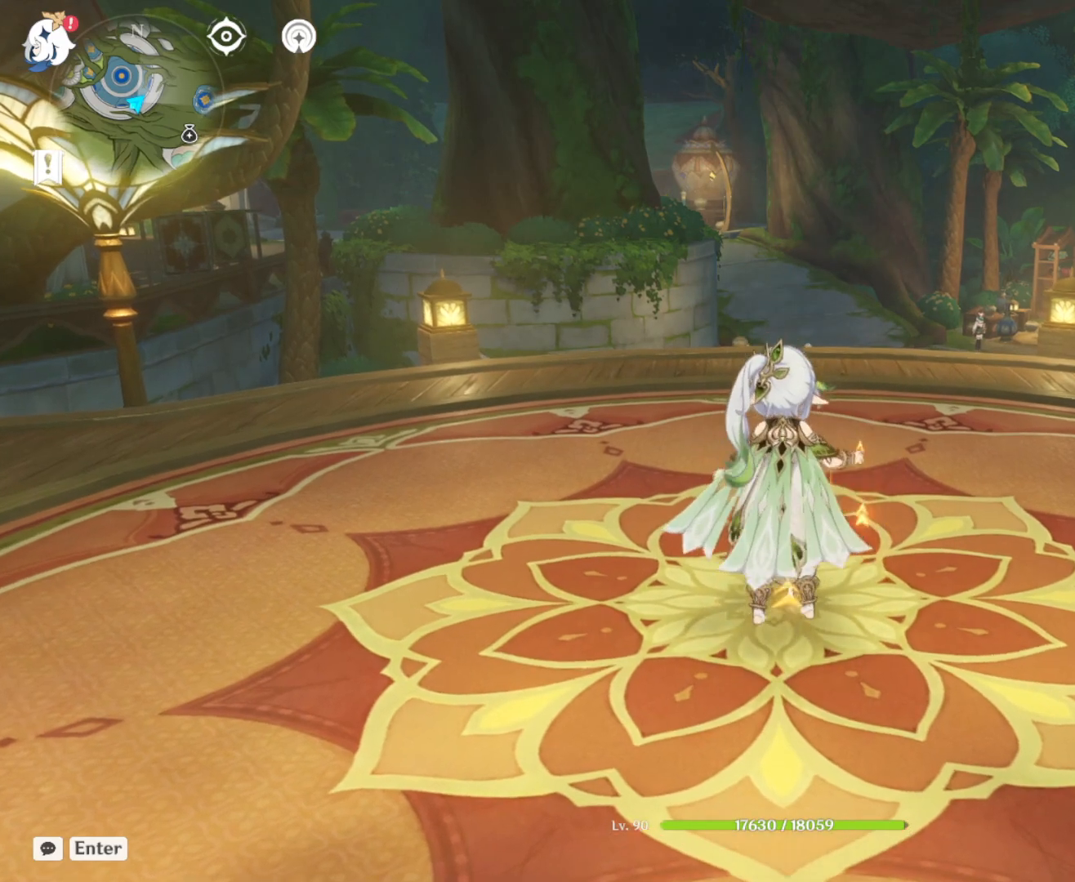
{"keys": [], "mouse": [], "events": []}
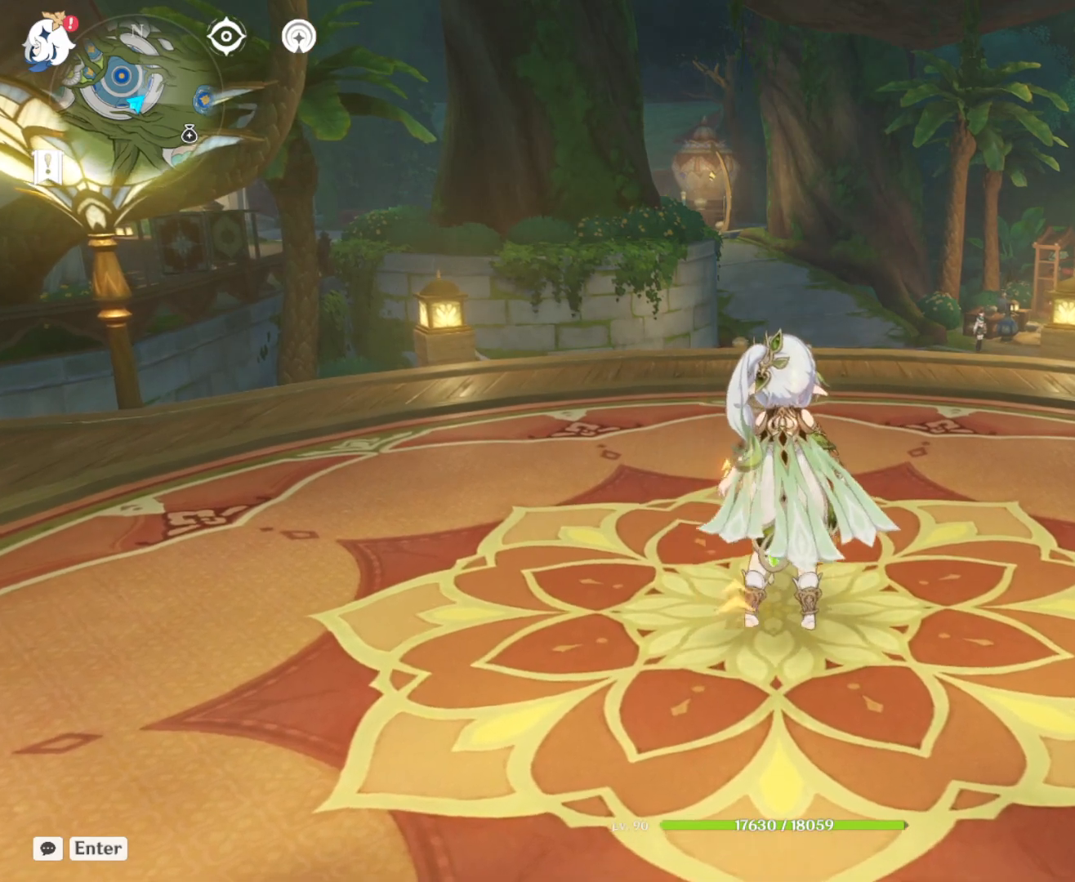
{"keys": [], "mouse": [], "events": []}
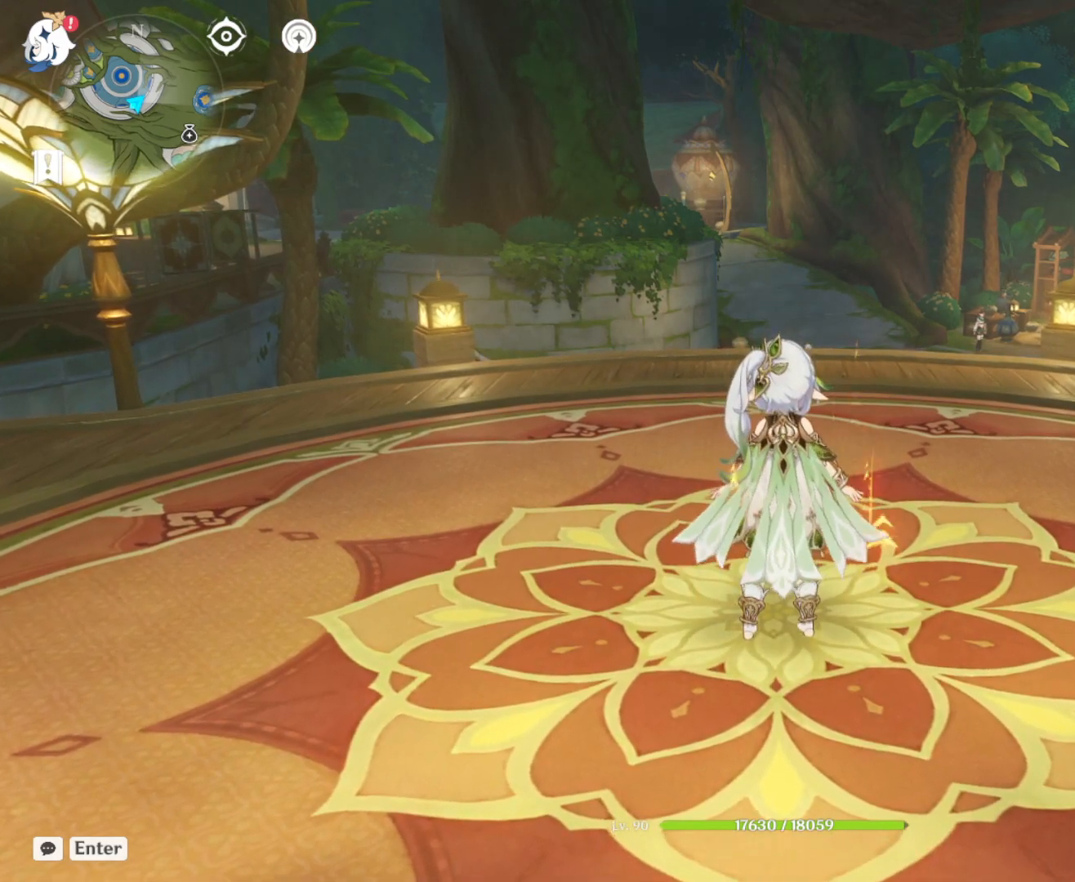
{"keys": [], "mouse": [], "events": []}
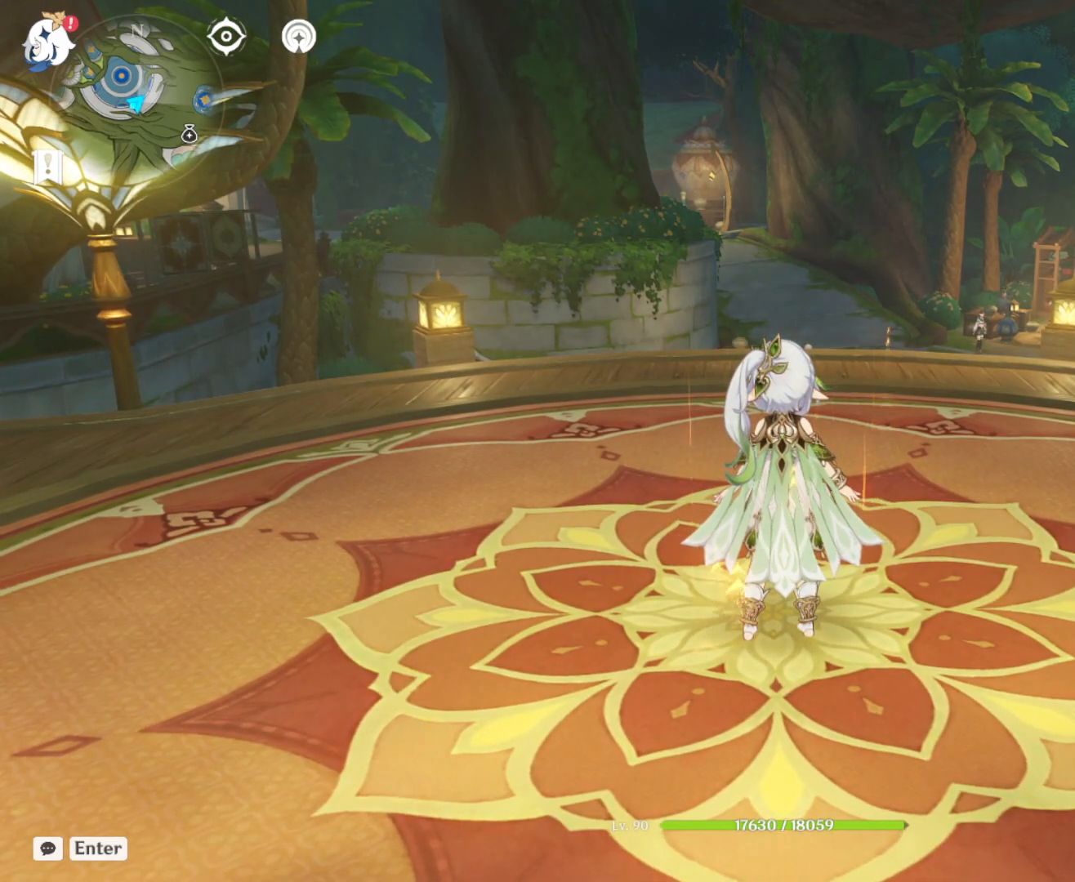
{"keys": [], "mouse": [], "events": [[67, "c", "down"], [167, "c", "up"]]}
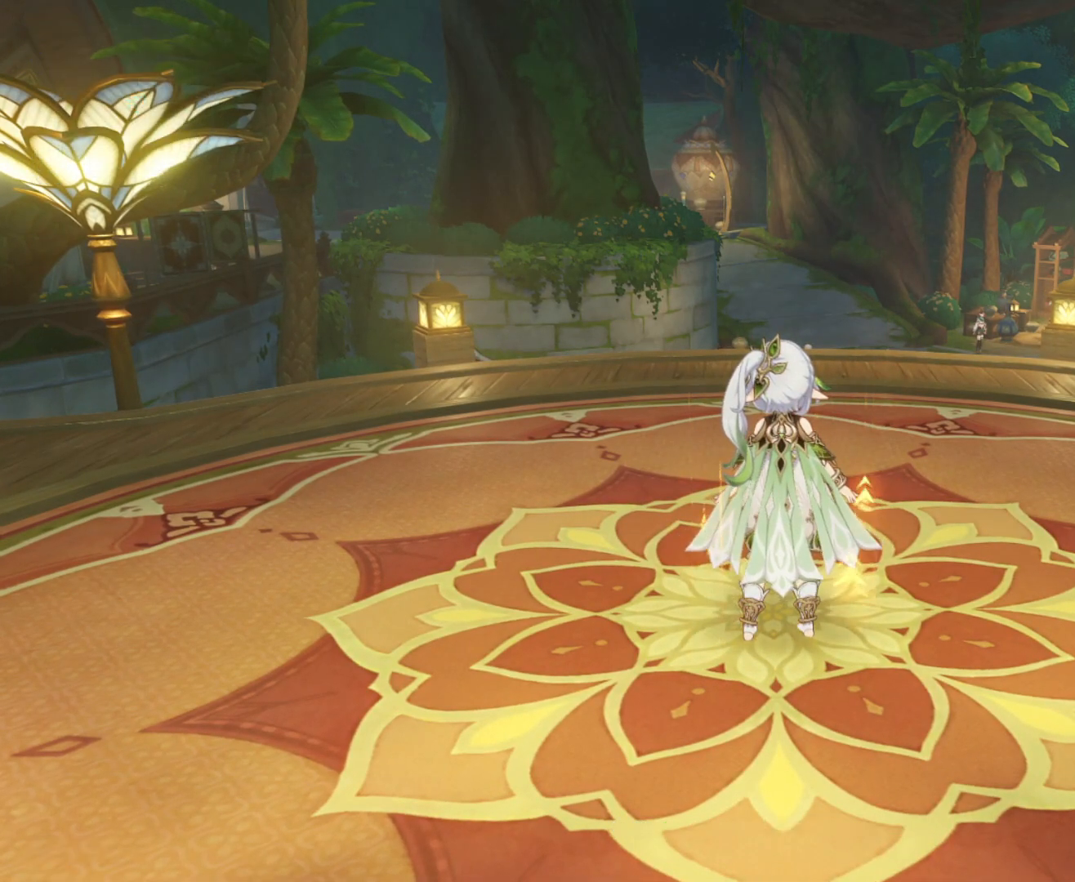
{"keys": ["c"], "mouse": [], "events": [[500, "c", "down"]]}
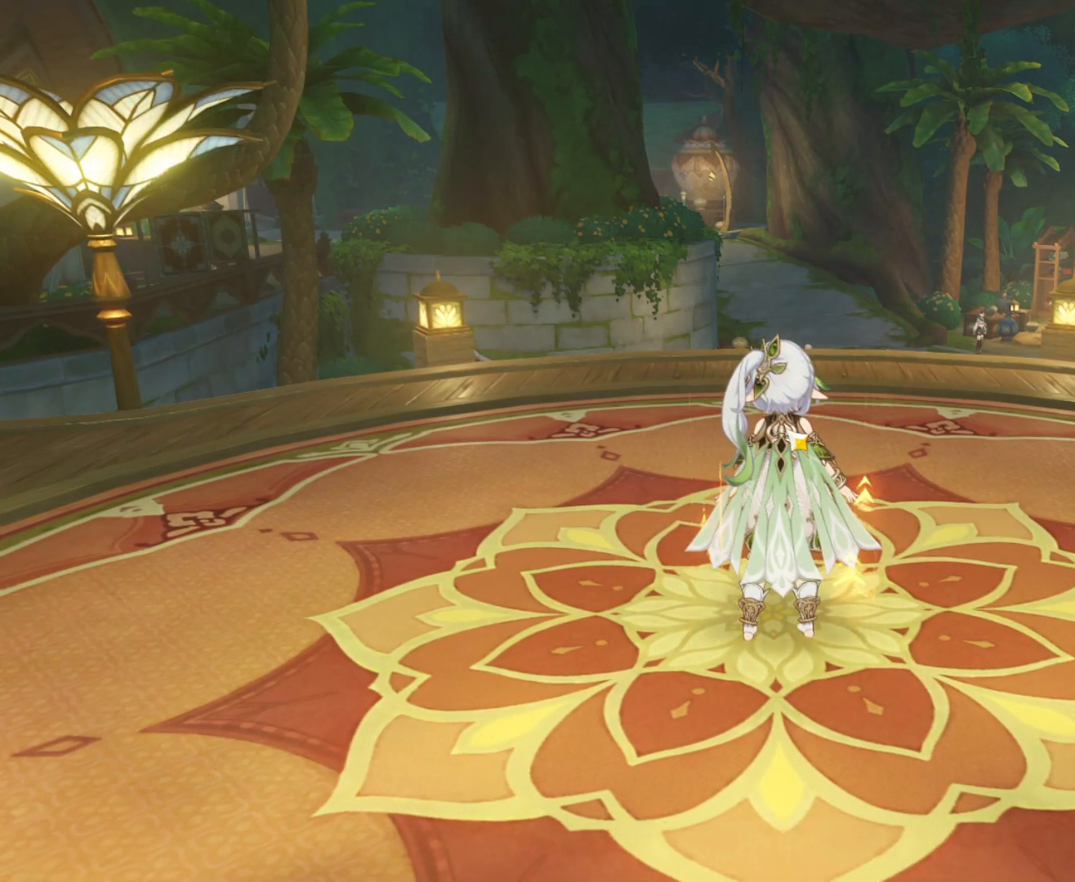
{"keys": [], "mouse": [], "events": [[150, "c", "up"]]}
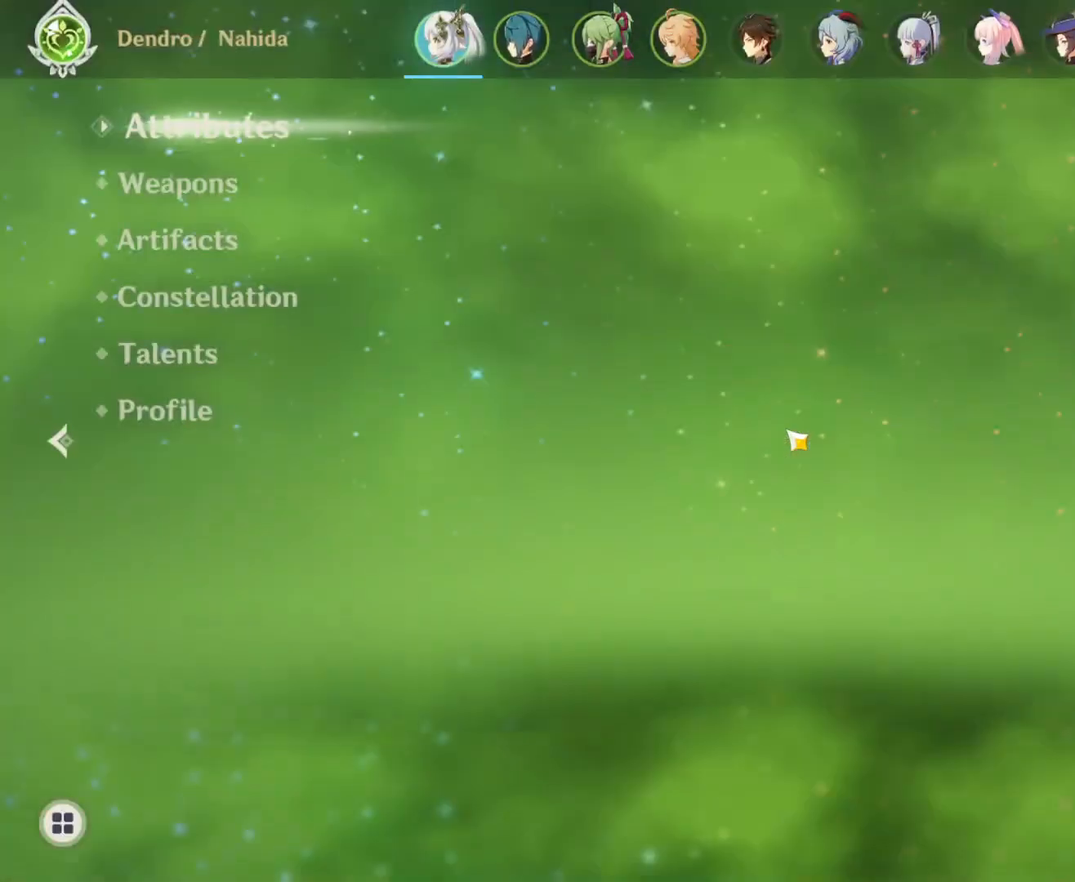
{"keys": [], "mouse": [], "events": [[300, "c", "down"], [400, "c", "up"]]}
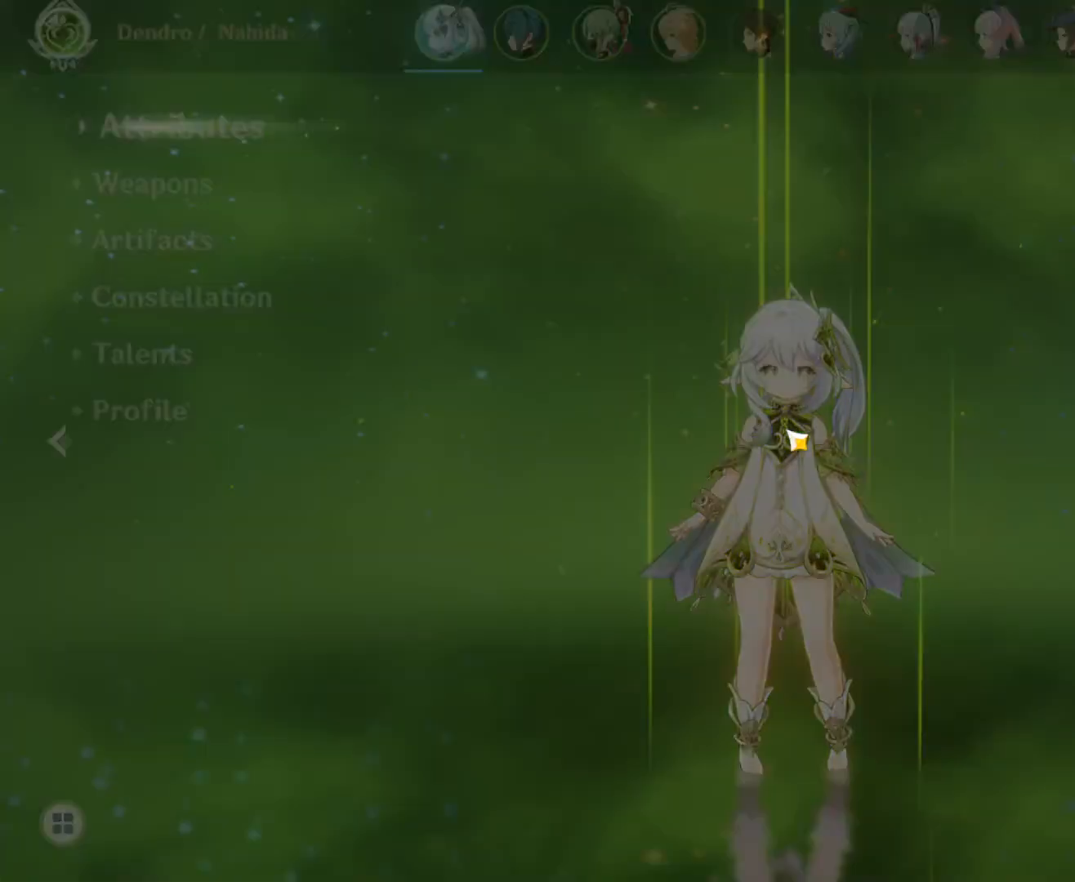
{"keys": [], "mouse": [], "events": []}
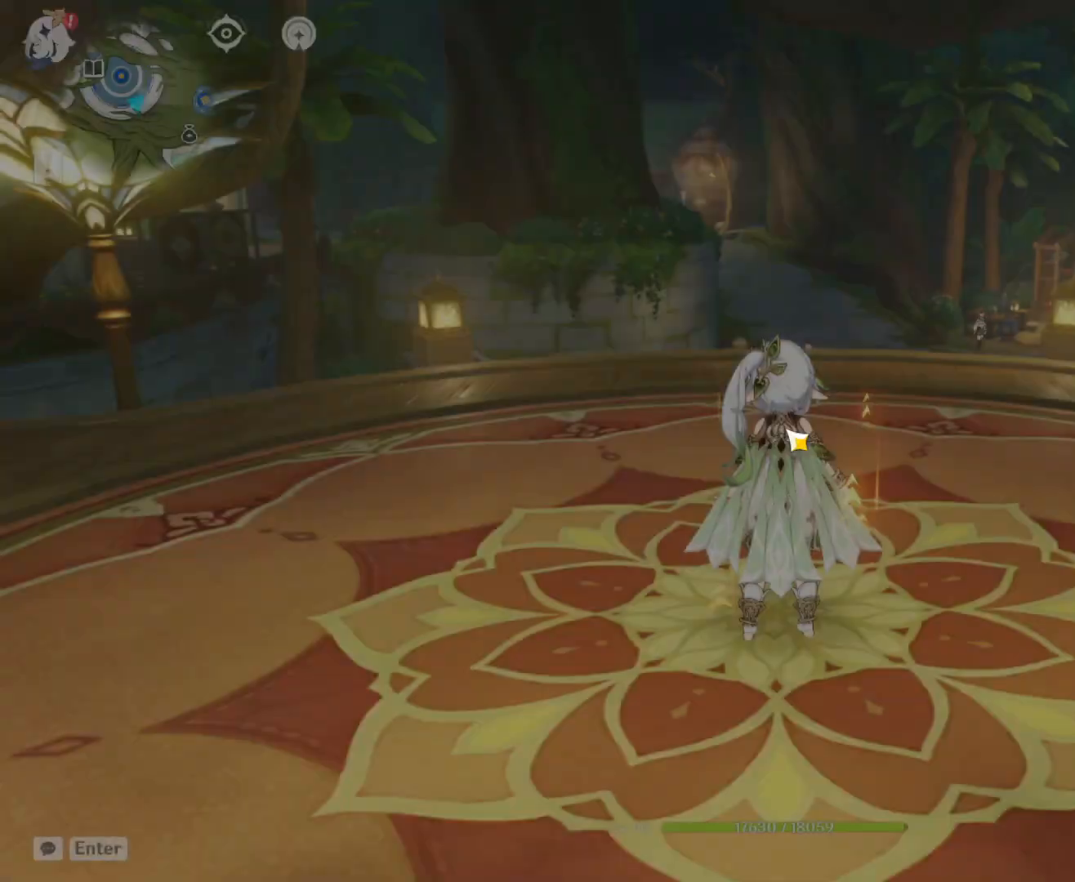
{"keys": [], "mouse": [], "events": []}
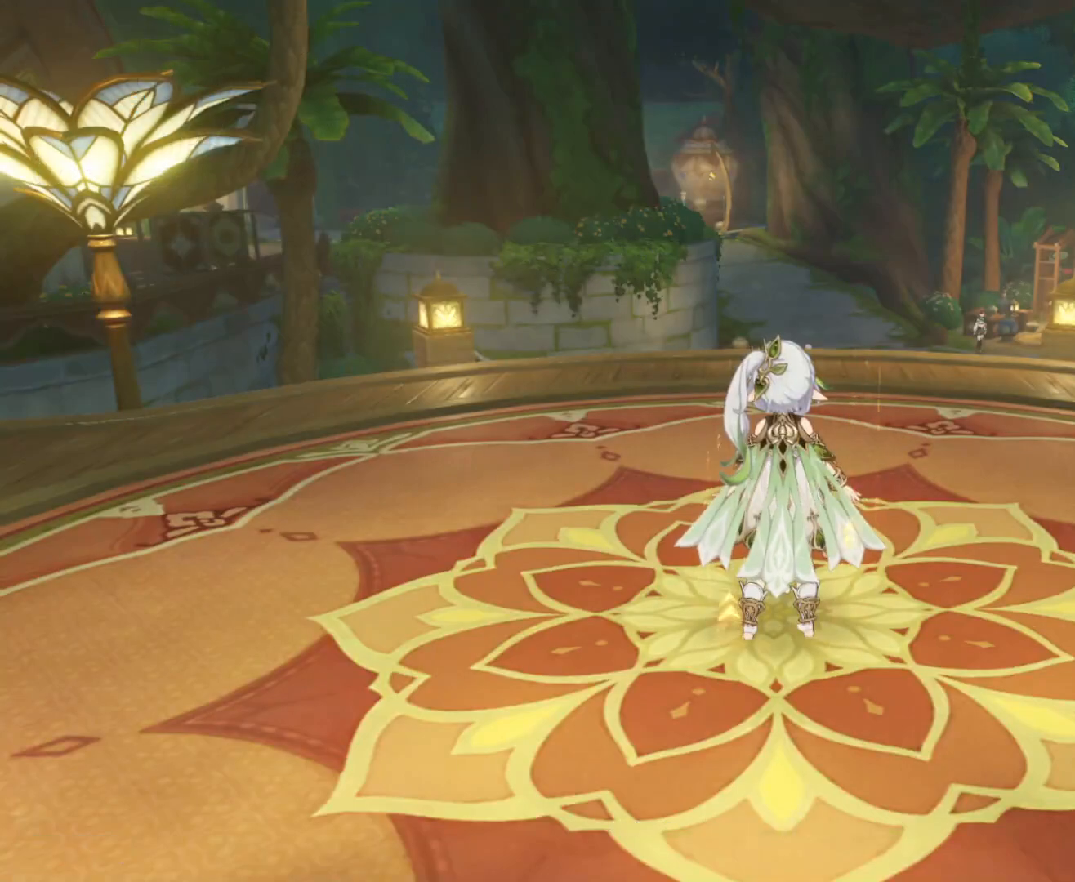
{"keys": [], "mouse": [], "events": []}
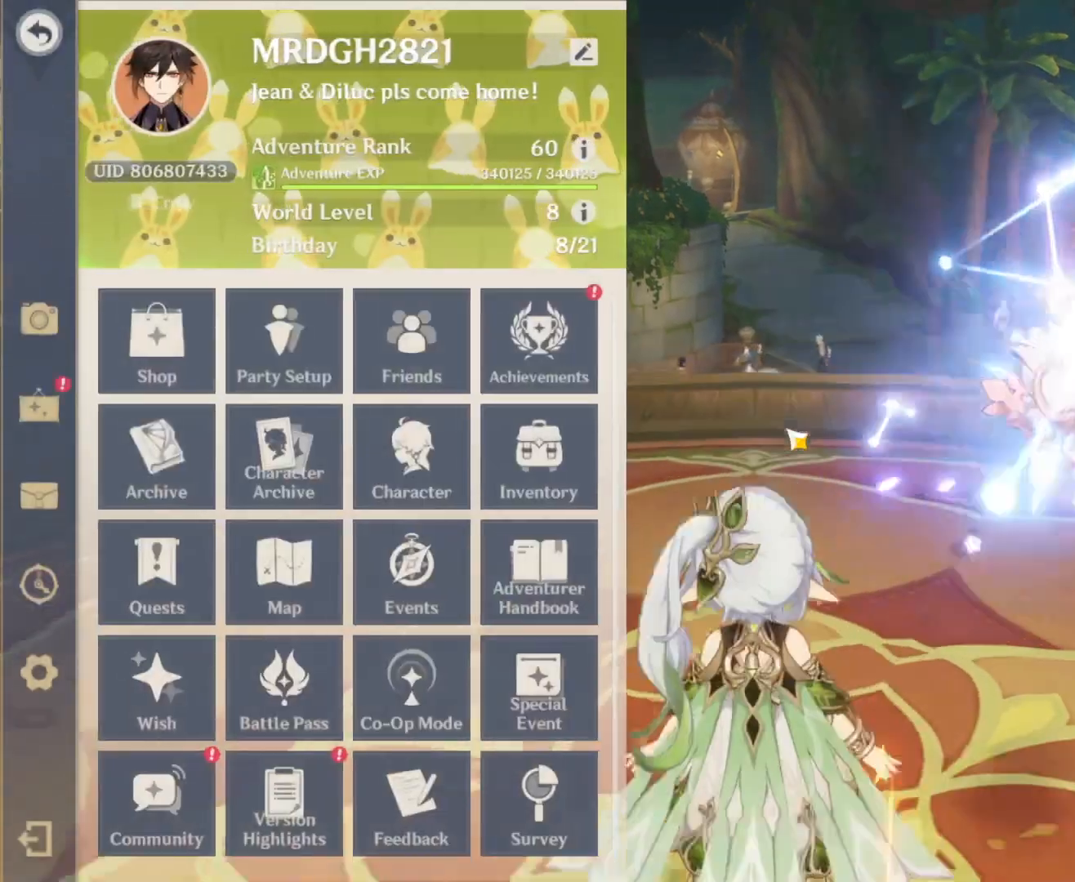
{"keys": [], "mouse": [], "events": []}
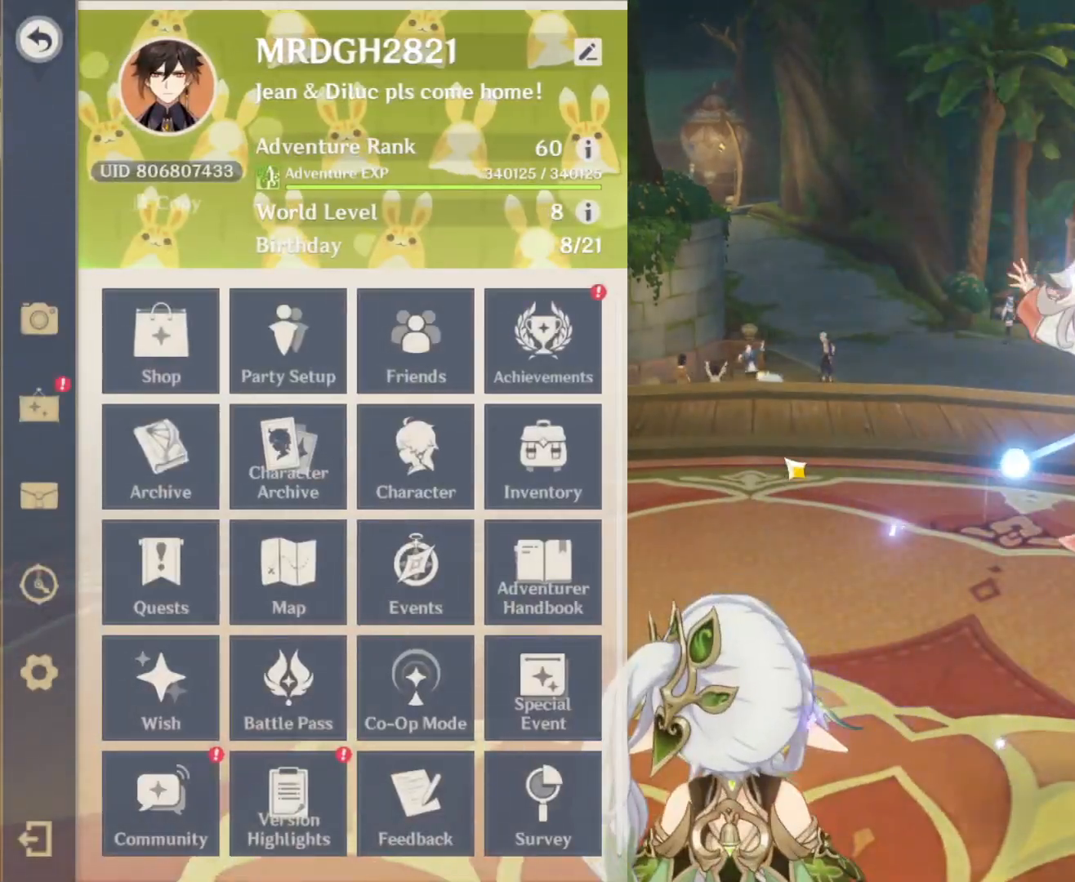
{"keys": [], "mouse": [], "events": []}
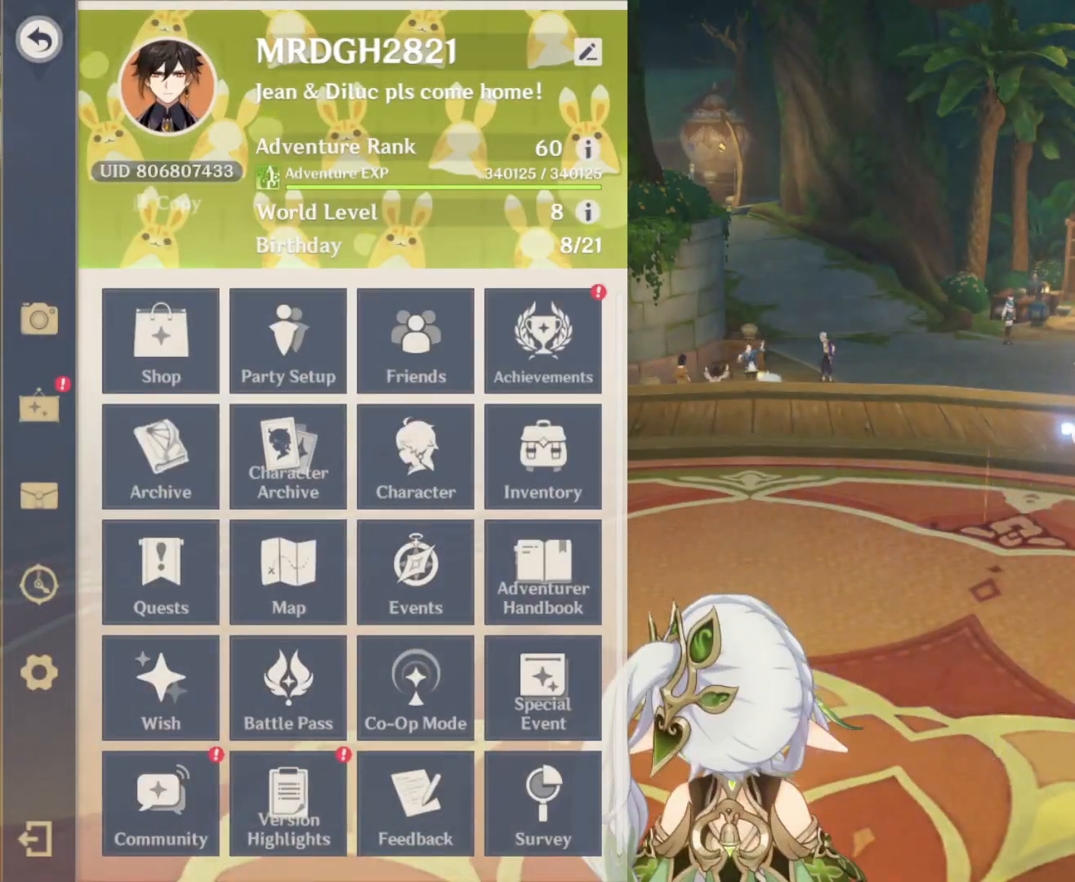
{"keys": [], "mouse": [], "events": []}
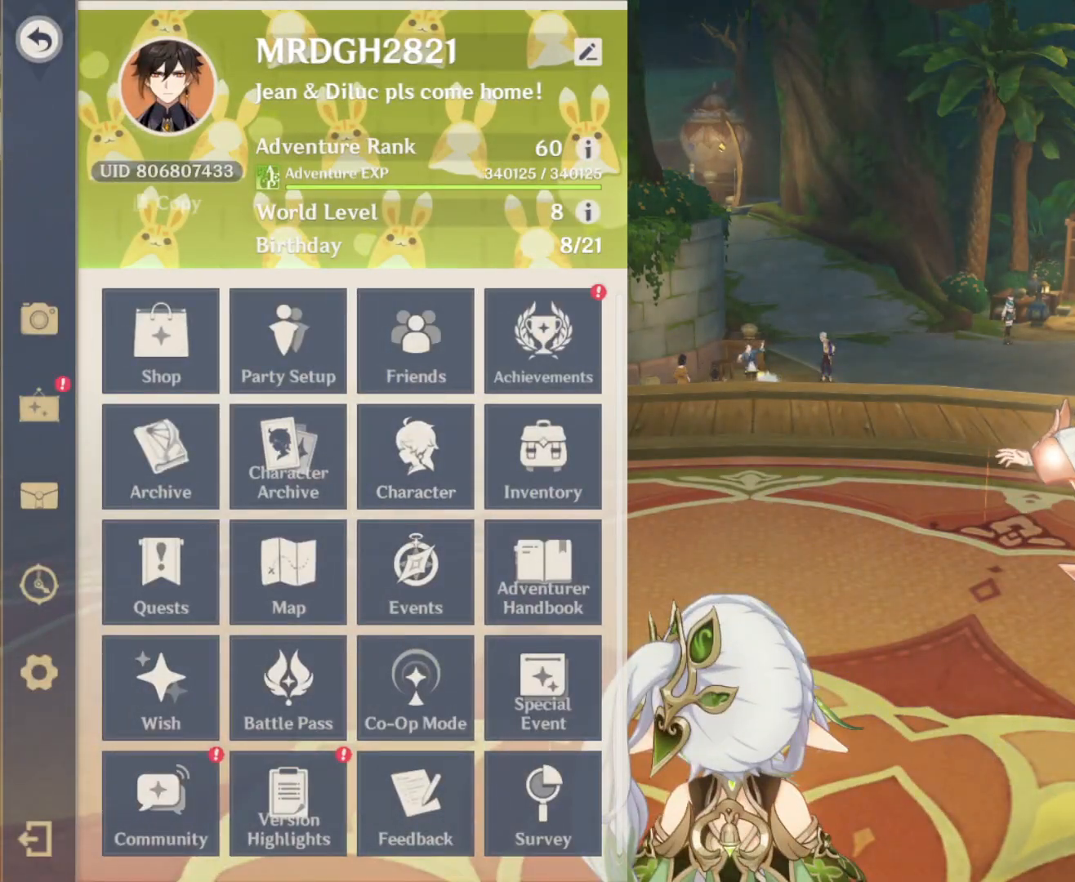
{"keys": [], "mouse": [], "events": []}
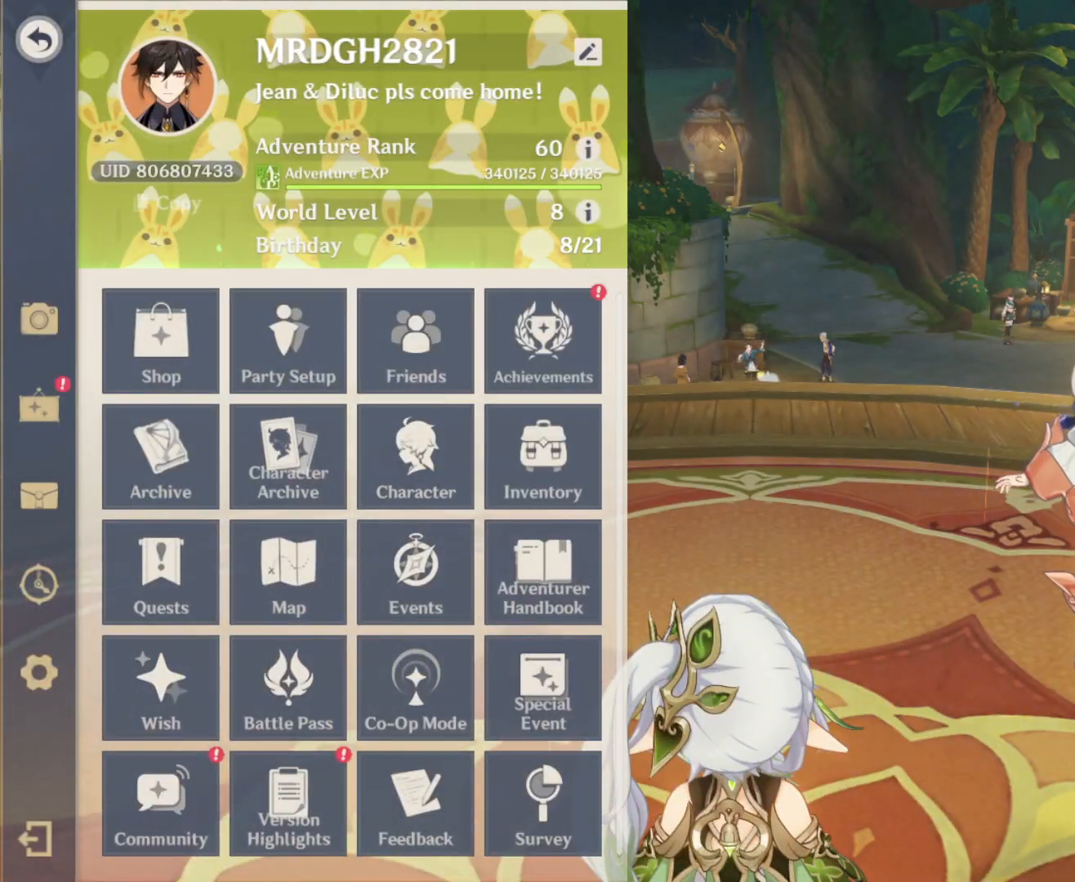
{"keys": [], "mouse": ["left"], "events": [[483, "mouse_left", "down"]]}
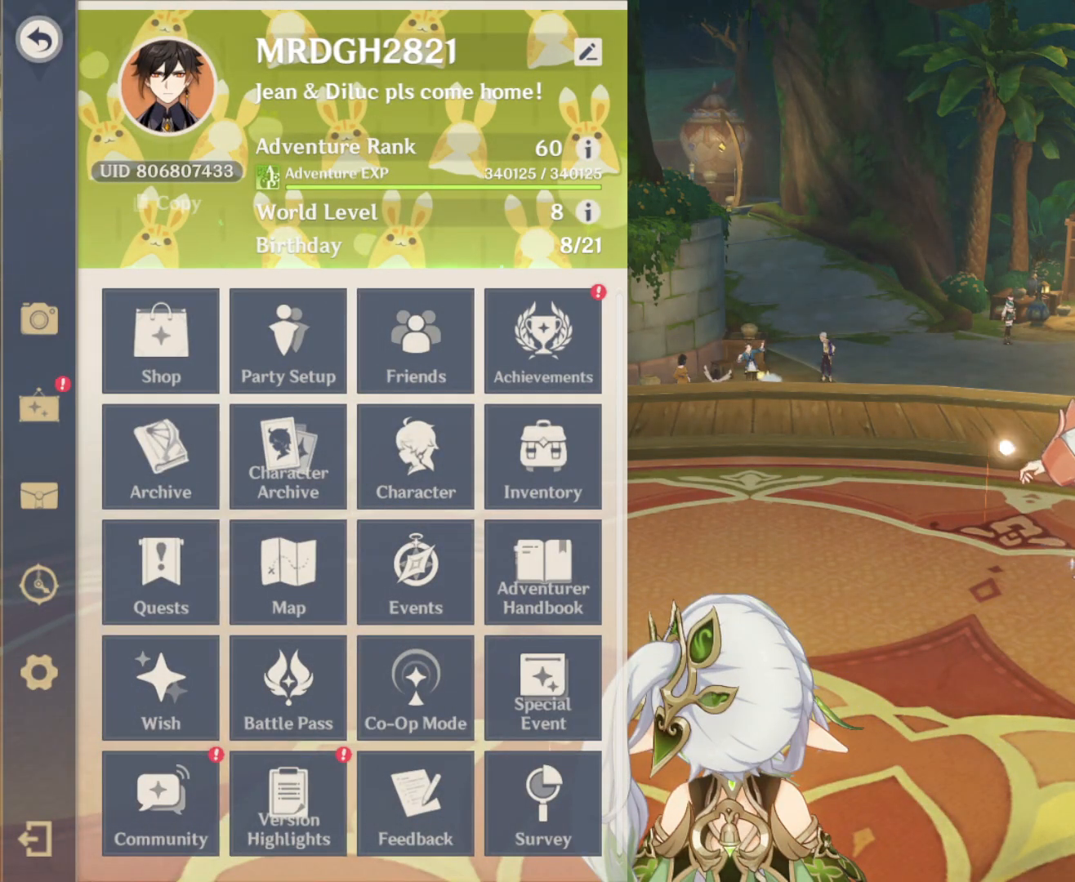
{"keys": [], "mouse": [], "events": [[67, "mouse_left", "up"]]}
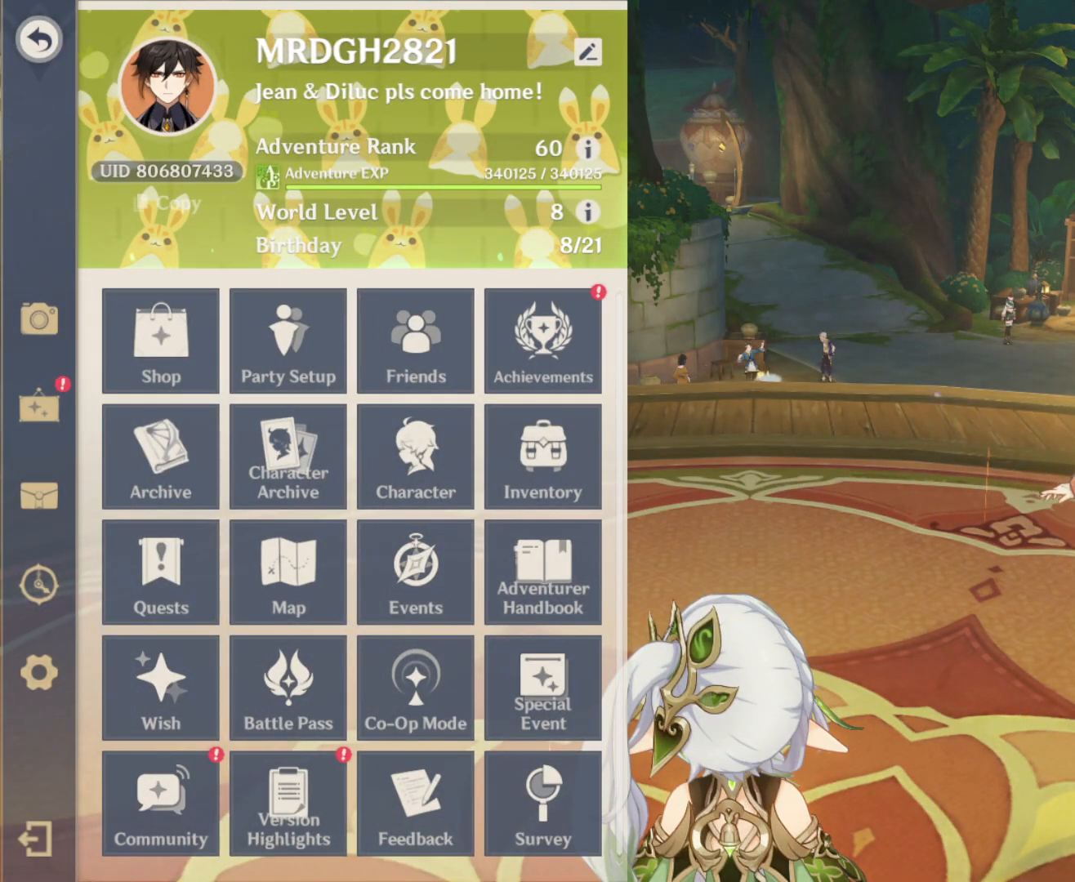
{"keys": [], "mouse": []}
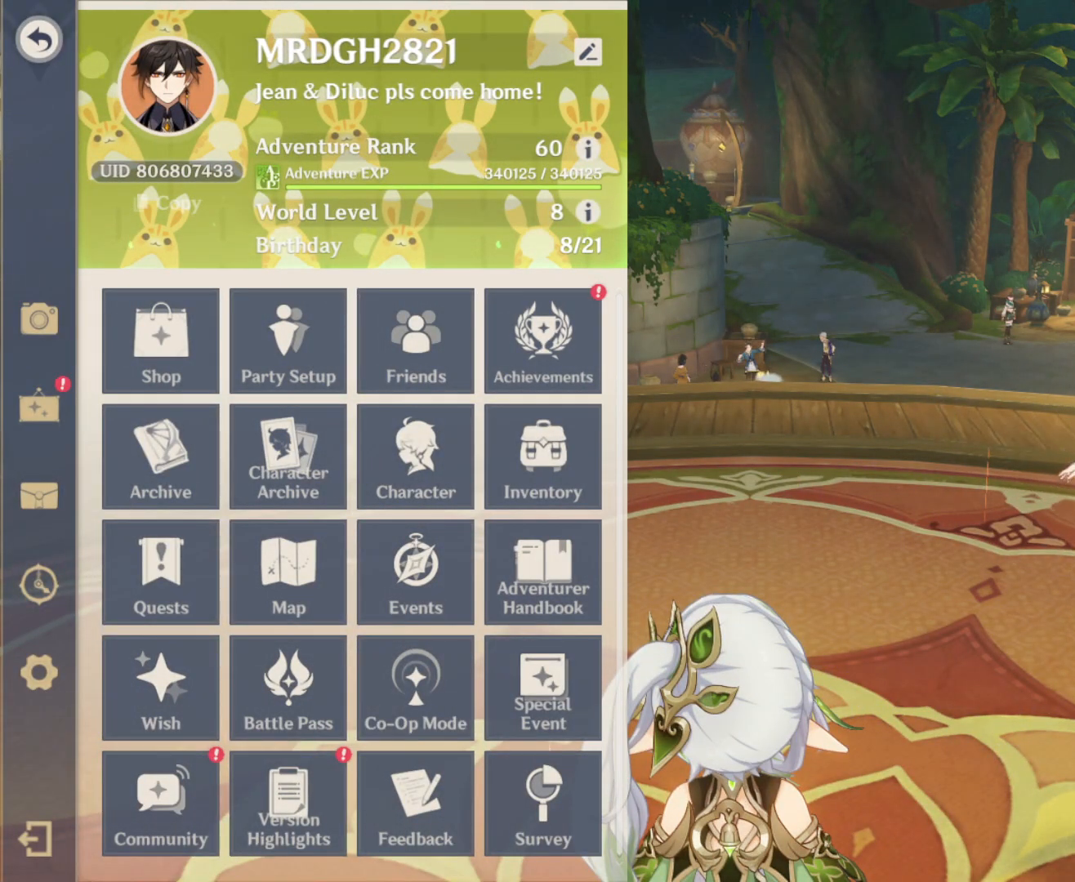
{"keys": [], "mouse": []}